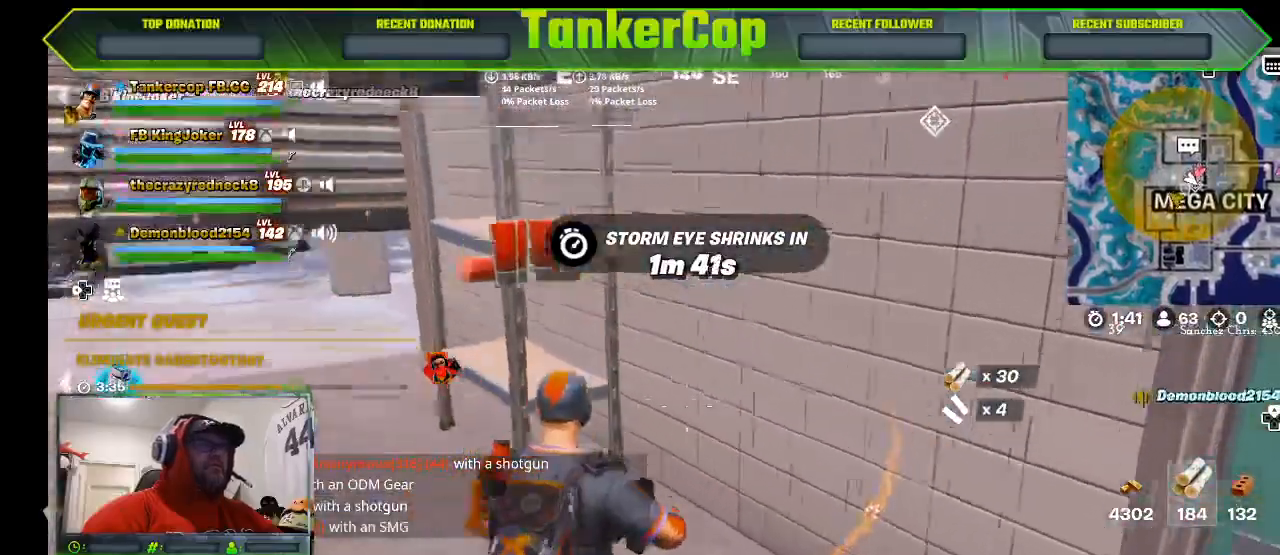
Gameplay with a controller (PlayStation layout); each line is a JSON object with the inputs held at the frame after it. "events" lists button and stick changes between this image and that frame as [ms after this image, input, new state], when the widget could be followed in between.
{"buttons": [], "left_stick": "down", "right_stick": "center", "events": [[33, "left_stick", "left"], [300, "left_stick", "down"], [333, "right_stick", "center"]]}
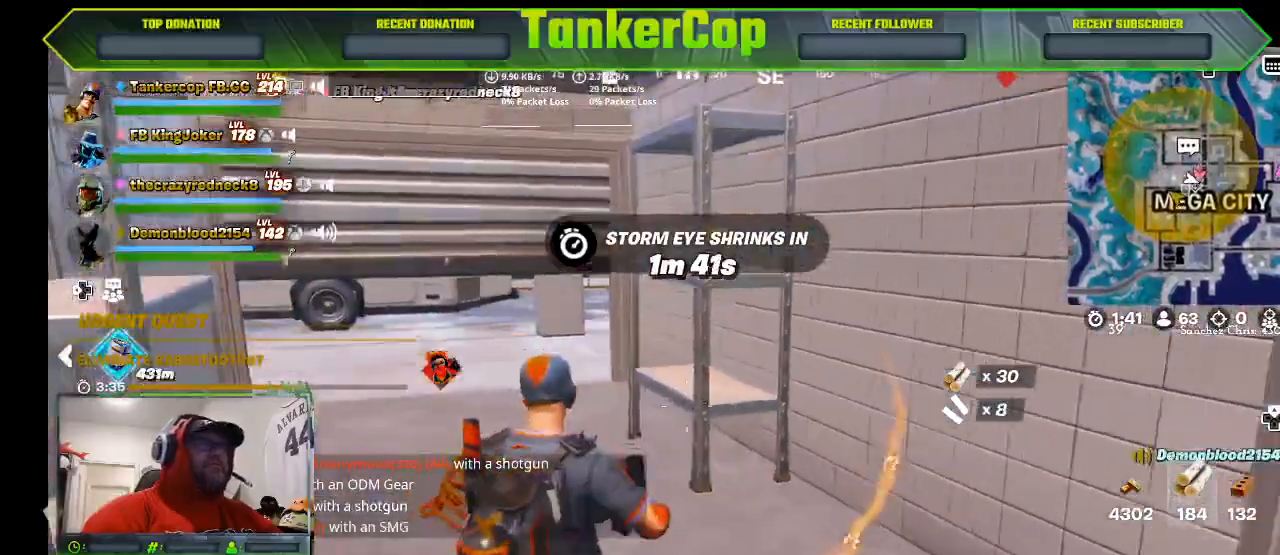
{"buttons": [], "left_stick": "center", "right_stick": "center", "events": [[367, "left_stick", "right"], [467, "left_stick", "center"]]}
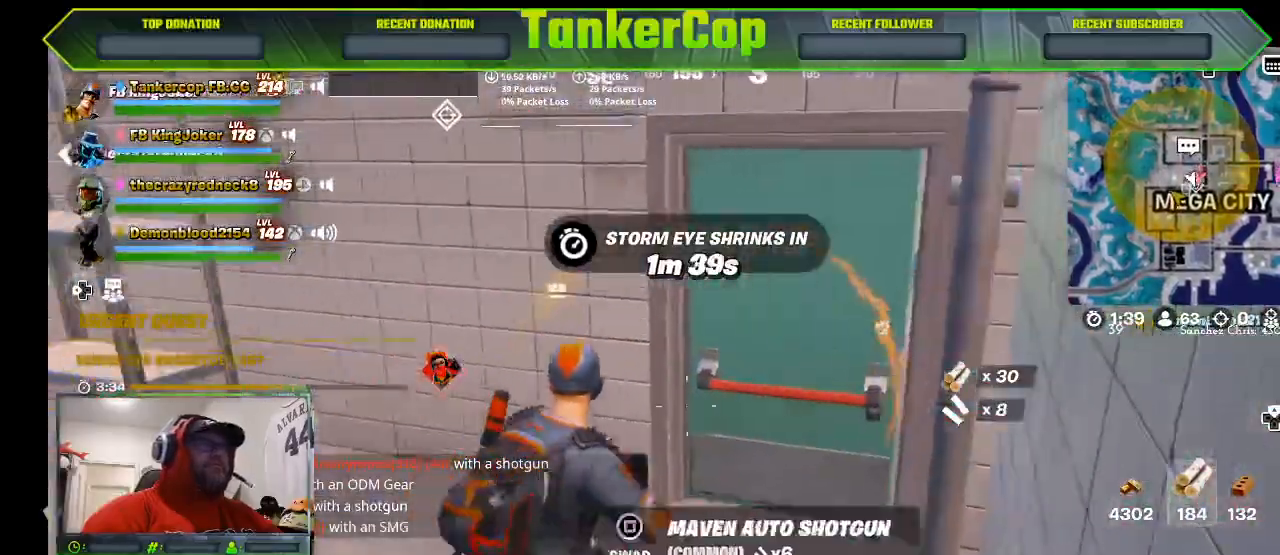
{"buttons": [], "left_stick": "right", "right_stick": "center", "events": [[167, "left_stick", "right"], [333, "SQUARE", "down"], [433, "SQUARE", "up"]]}
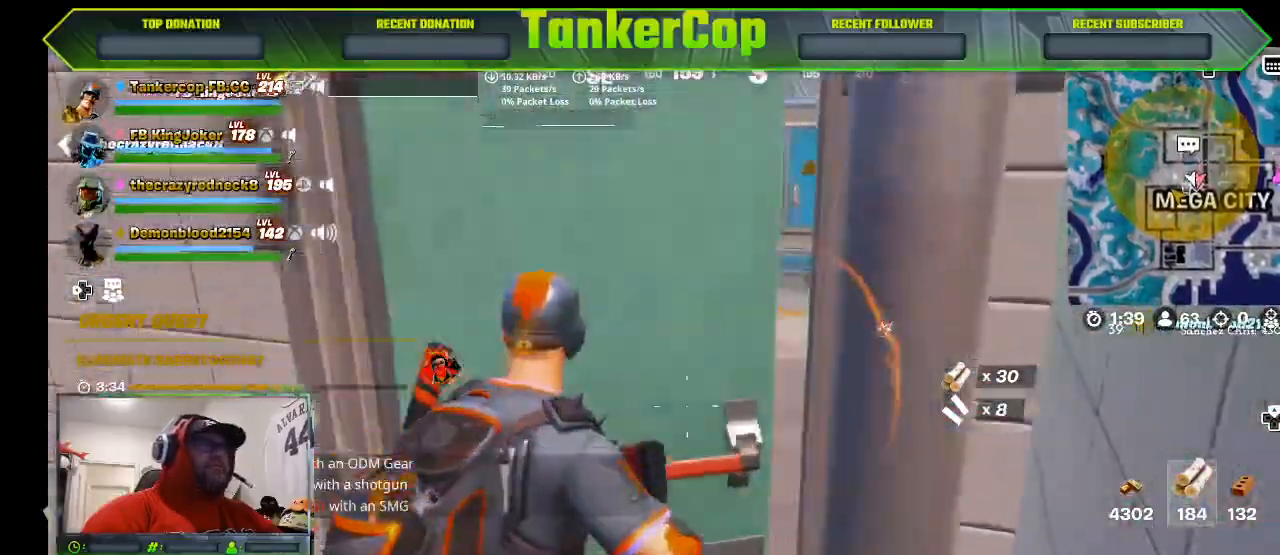
{"buttons": [], "left_stick": "right", "right_stick": "center", "events": []}
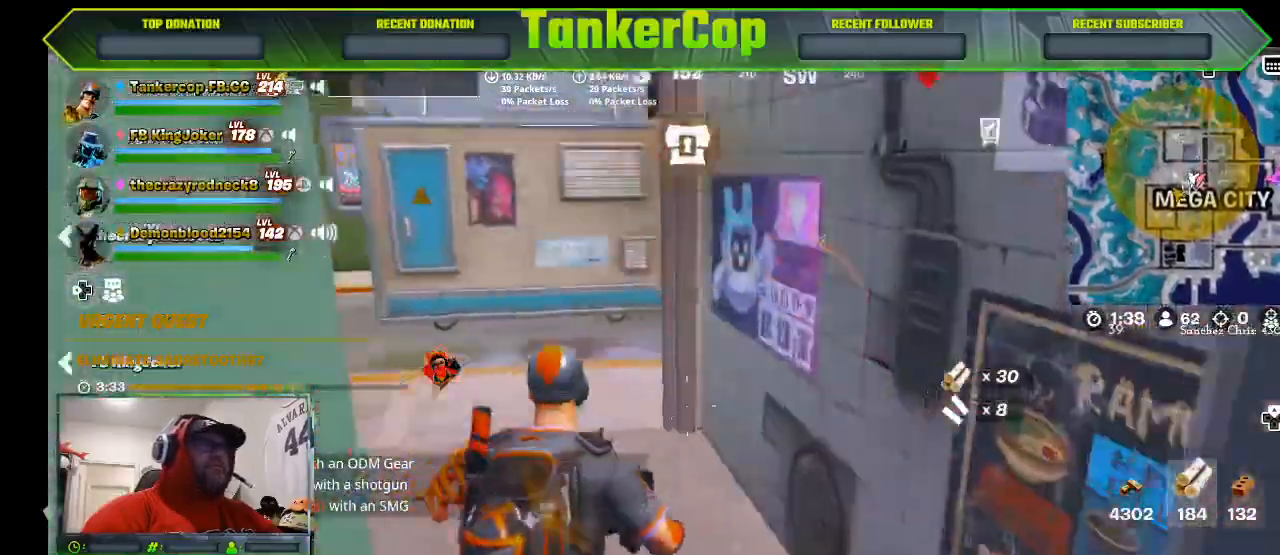
{"buttons": [], "left_stick": "up", "right_stick": "center", "events": [[333, "left_stick", "up"]]}
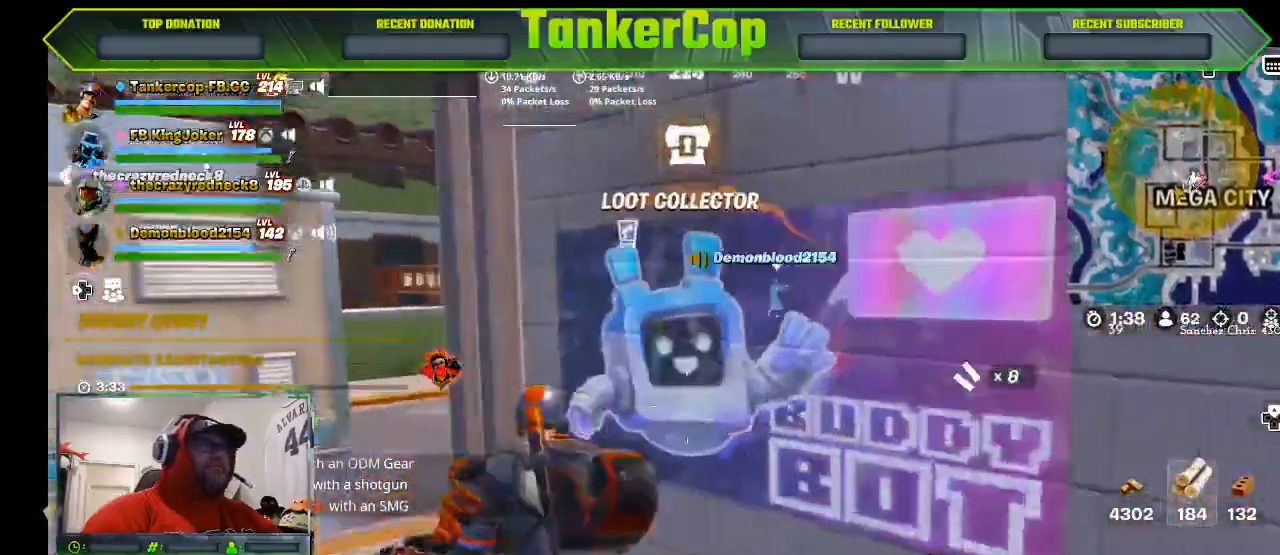
{"buttons": [], "left_stick": "up-left", "right_stick": "center"}
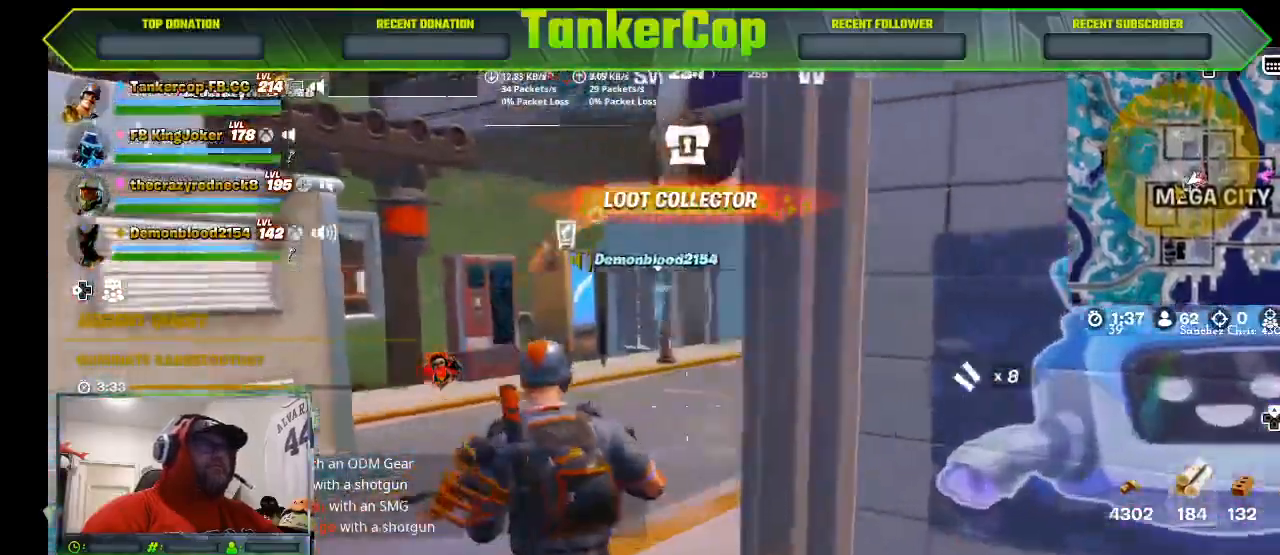
{"buttons": [], "left_stick": "up", "right_stick": "right", "events": [[67, "L3", "down"], [267, "left_stick", "up"], [267, "right_stick", "right"], [300, "L3", "up"]]}
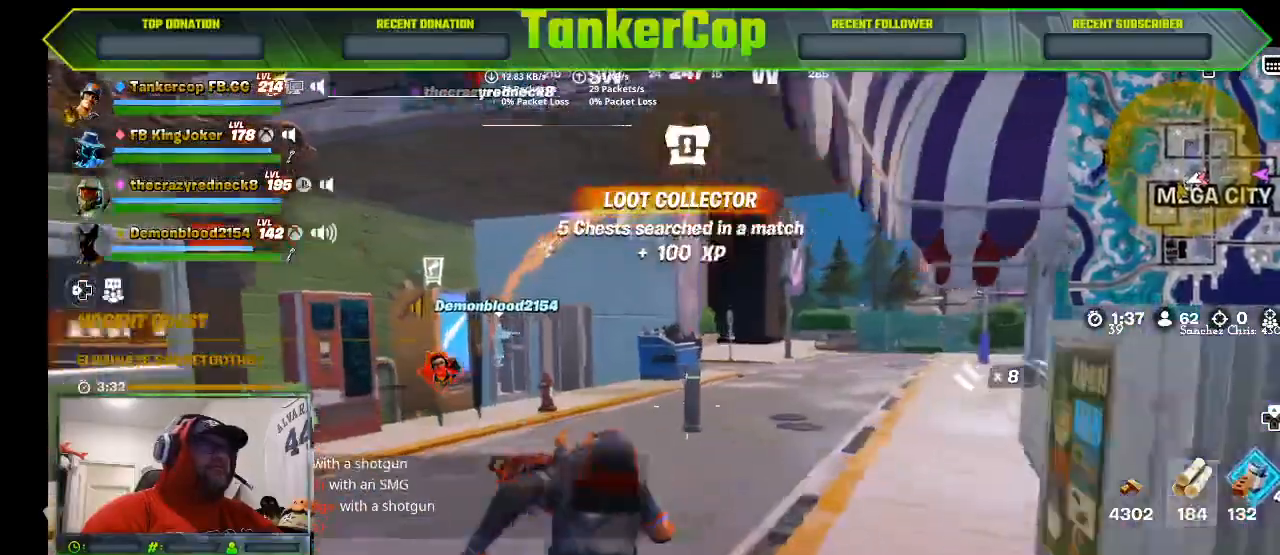
{"buttons": [], "left_stick": "up", "right_stick": "right", "events": [[133, "right_stick", "center"], [300, "right_stick", "right"], [367, "R1", "down"], [467, "R1", "up"]]}
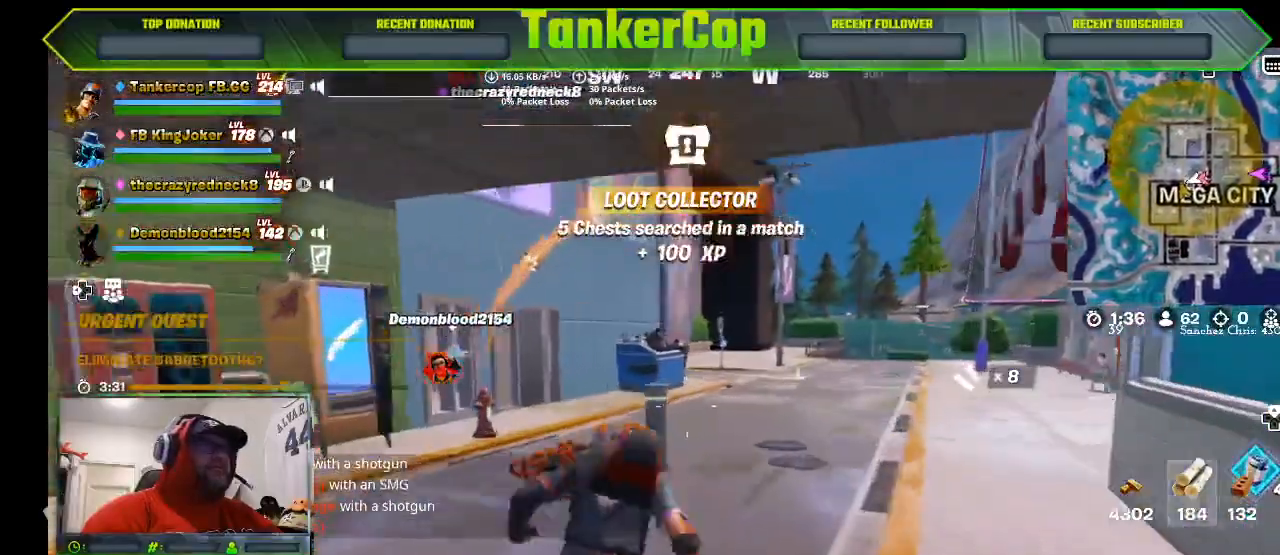
{"buttons": [], "left_stick": "up", "right_stick": "right", "events": [[33, "R1", "down"], [167, "R1", "up"], [200, "R1", "down"], [333, "R1", "up"]]}
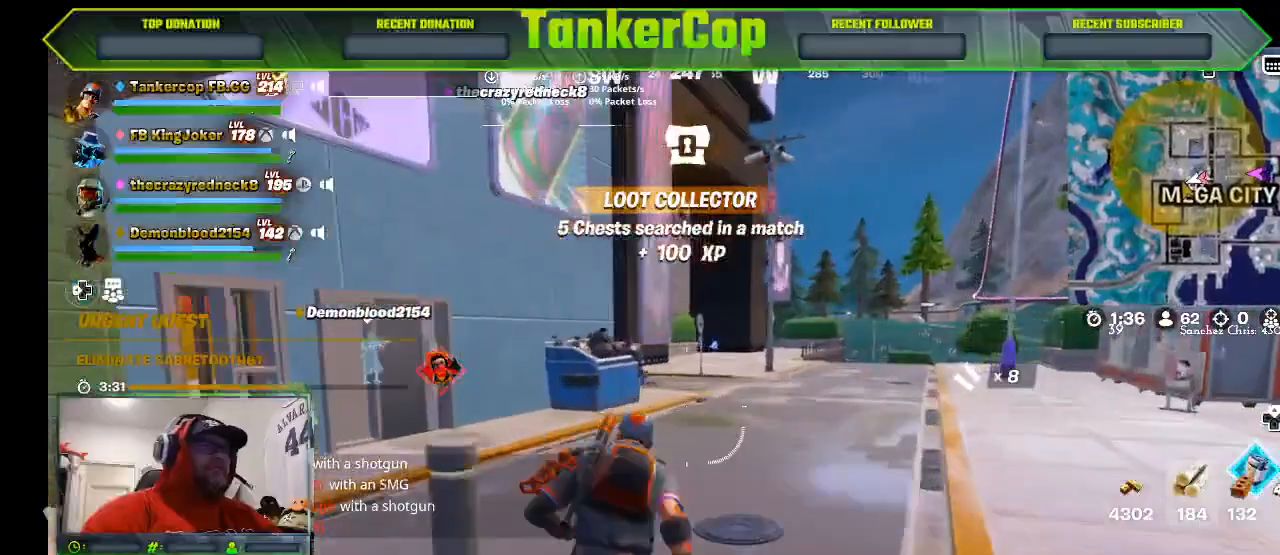
{"buttons": [], "left_stick": "up", "right_stick": "center", "events": [[33, "right_stick", "center"]]}
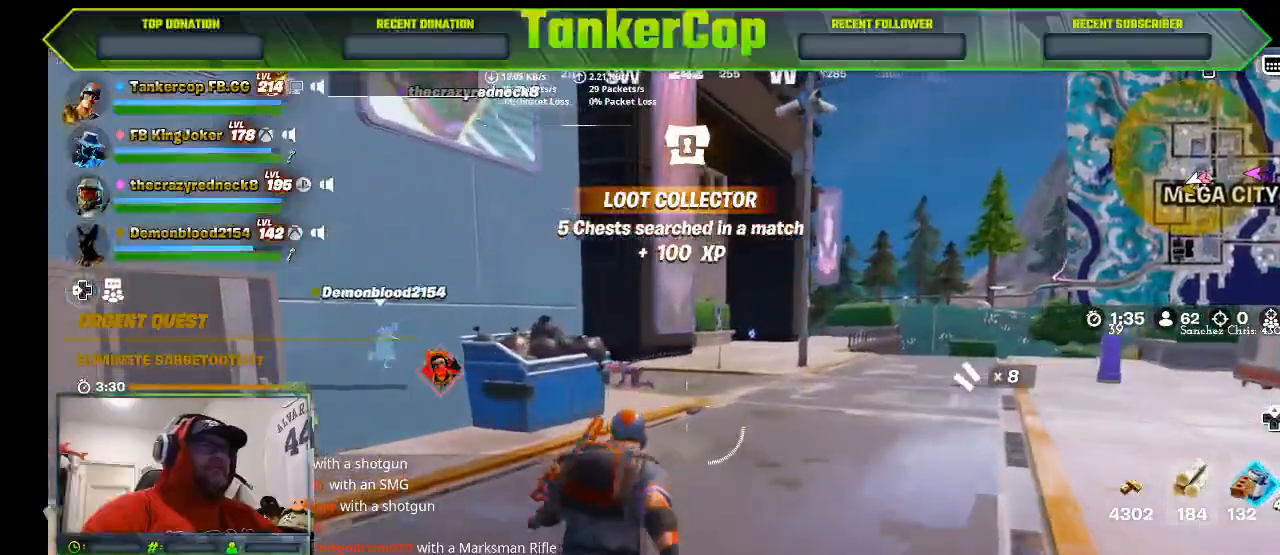
{"buttons": ["L2"], "left_stick": "up-right", "right_stick": "down-left", "events": [[100, "left_stick", "up-right"], [167, "right_stick", "down-left"], [433, "L2", "down"]]}
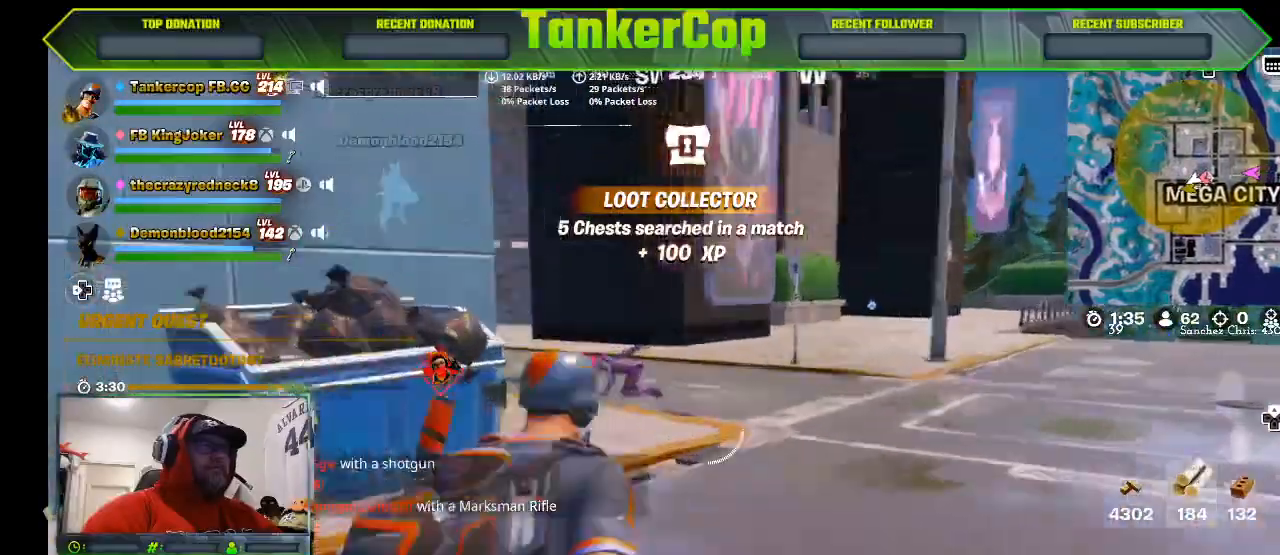
{"buttons": ["L2", "R2"], "left_stick": "up-right", "right_stick": "center", "events": [[200, "right_stick", "center"], [333, "R2", "down"]]}
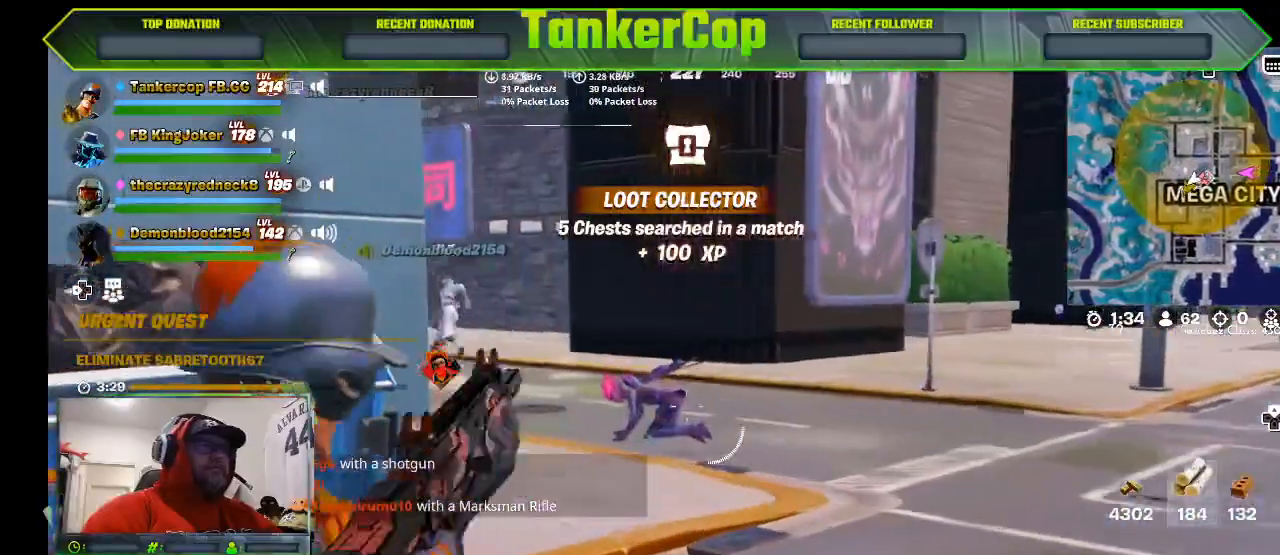
{"buttons": ["L2", "R2"], "left_stick": "up-right", "right_stick": "center", "events": []}
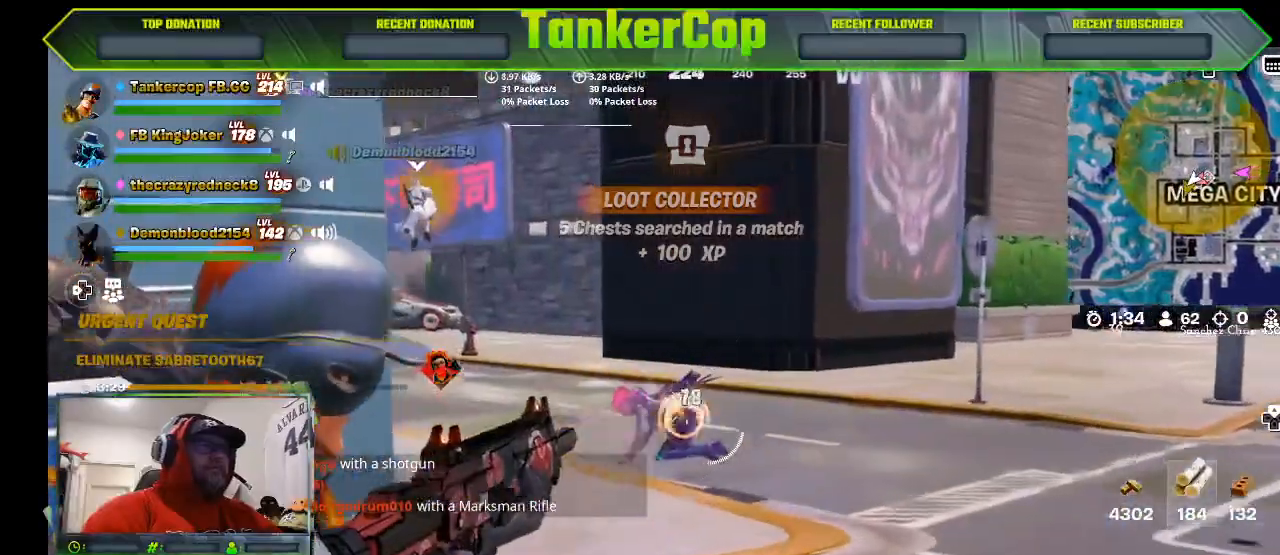
{"buttons": [], "left_stick": "up-right", "right_stick": "center", "events": [[367, "R2", "up"], [500, "L2", "up"]]}
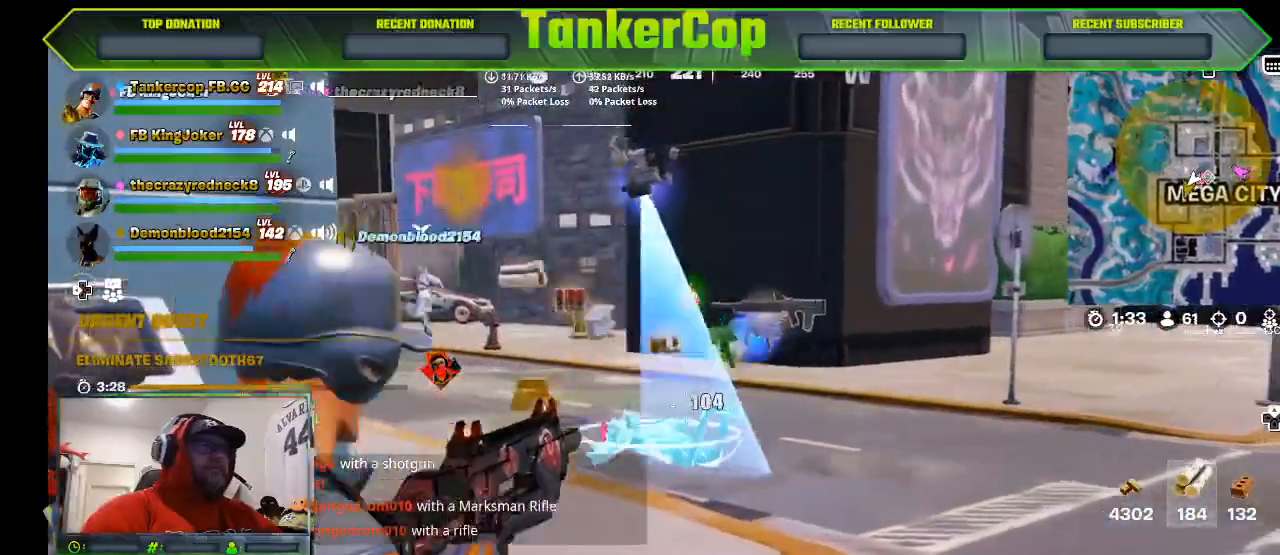
{"buttons": [], "left_stick": "up-right", "right_stick": "left", "events": [[433, "right_stick", "left"]]}
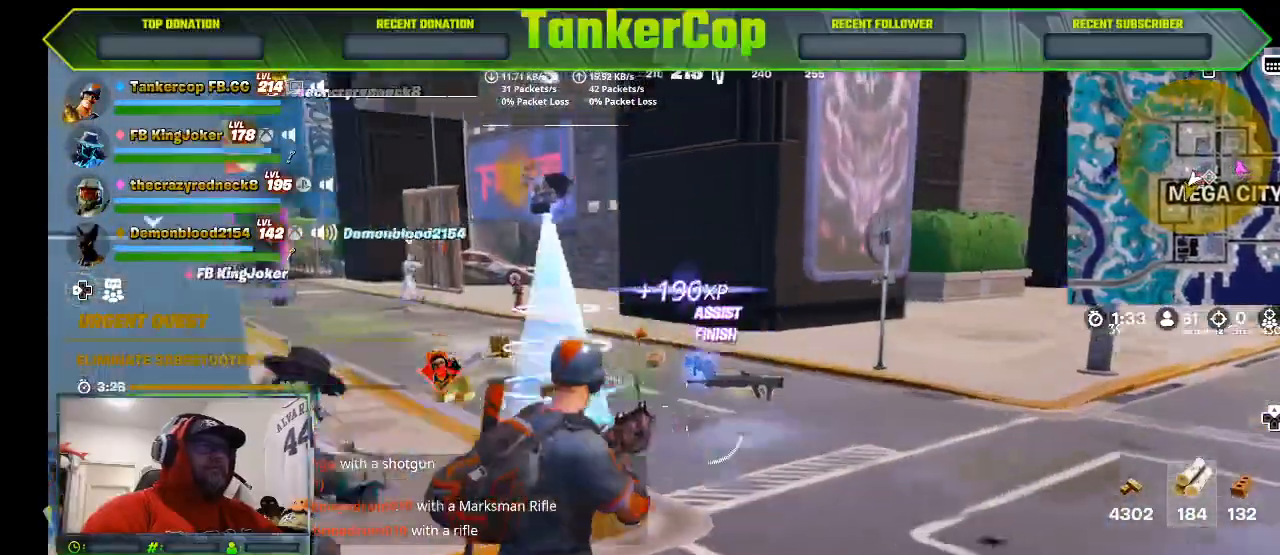
{"buttons": [], "left_stick": "up-right", "right_stick": "left", "events": [[300, "right_stick", "center"], [367, "right_stick", "left"]]}
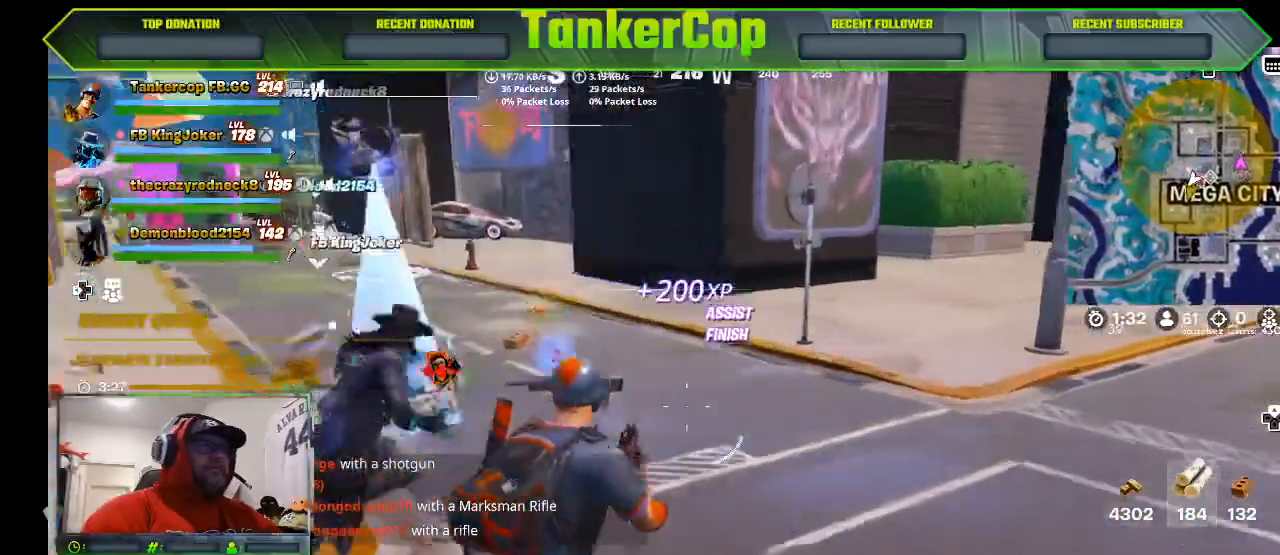
{"buttons": [], "left_stick": "up-right", "right_stick": "left", "events": [[300, "SQUARE", "down"], [300, "right_stick", "center"], [400, "SQUARE", "up"], [400, "right_stick", "left"]]}
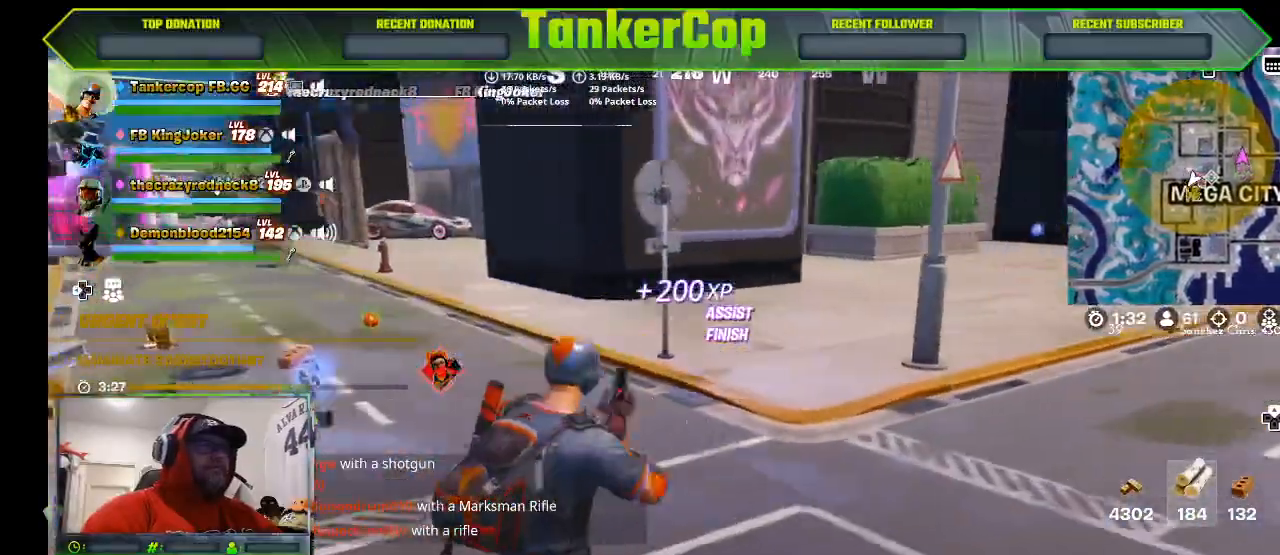
{"buttons": [], "left_stick": "up-right", "right_stick": "left", "events": []}
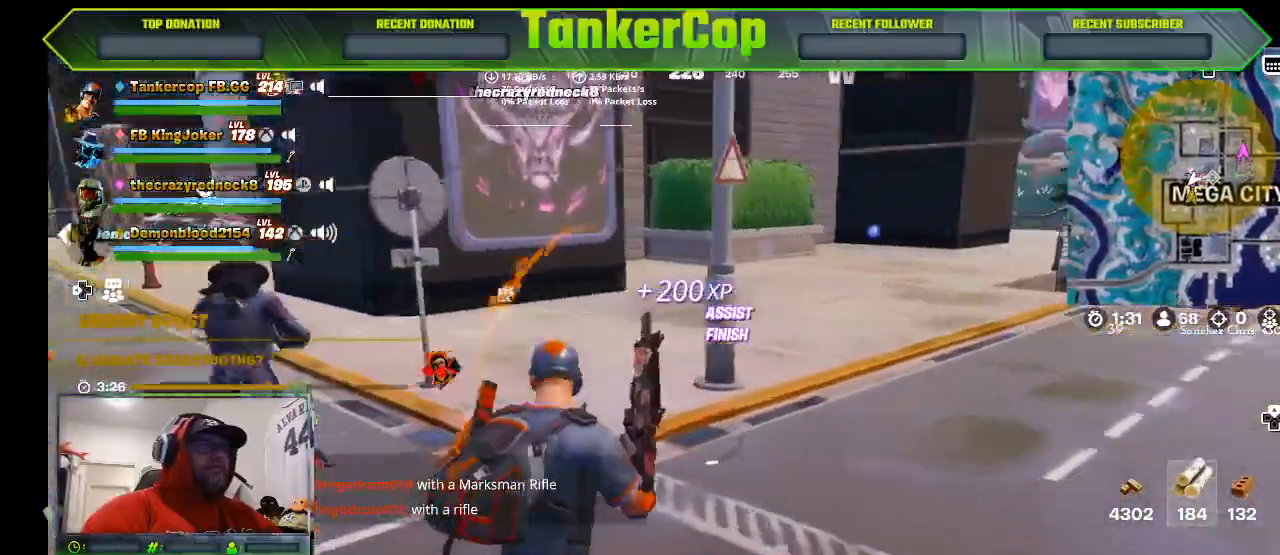
{"buttons": [], "left_stick": "up-right", "right_stick": "center", "events": [[167, "right_stick", "center"]]}
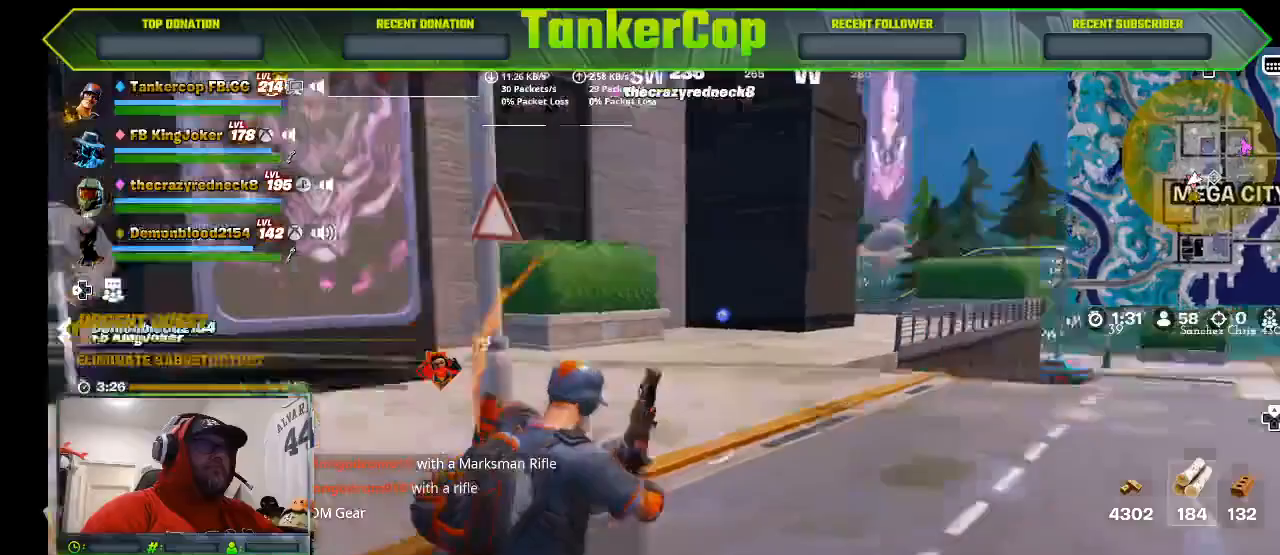
{"buttons": [], "left_stick": "up-right", "right_stick": "center", "events": []}
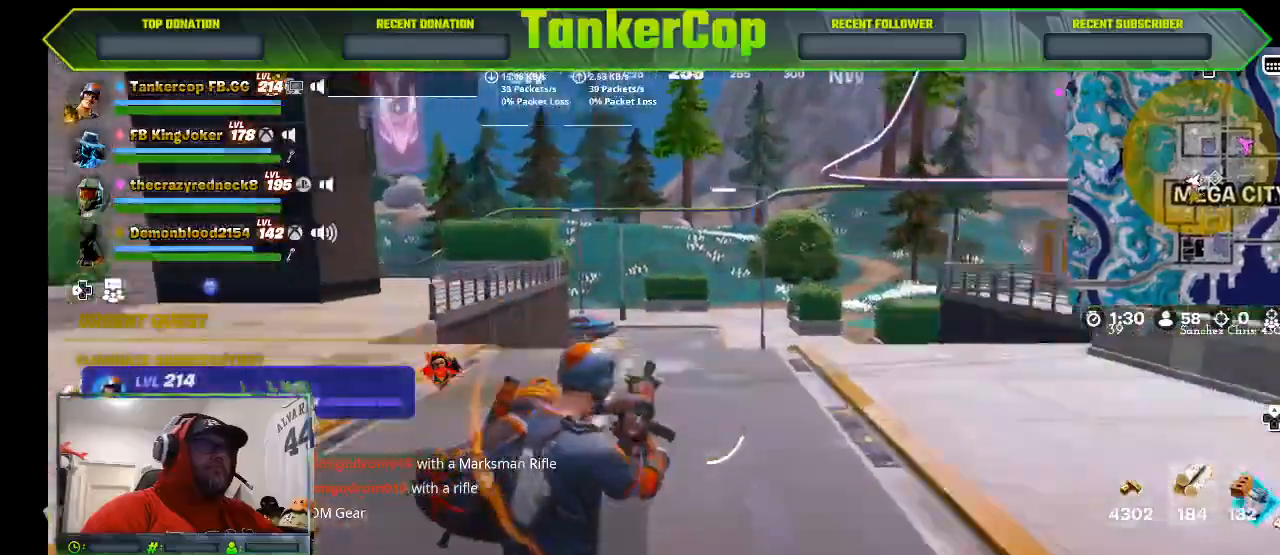
{"buttons": [], "left_stick": "up-right", "right_stick": "center", "events": []}
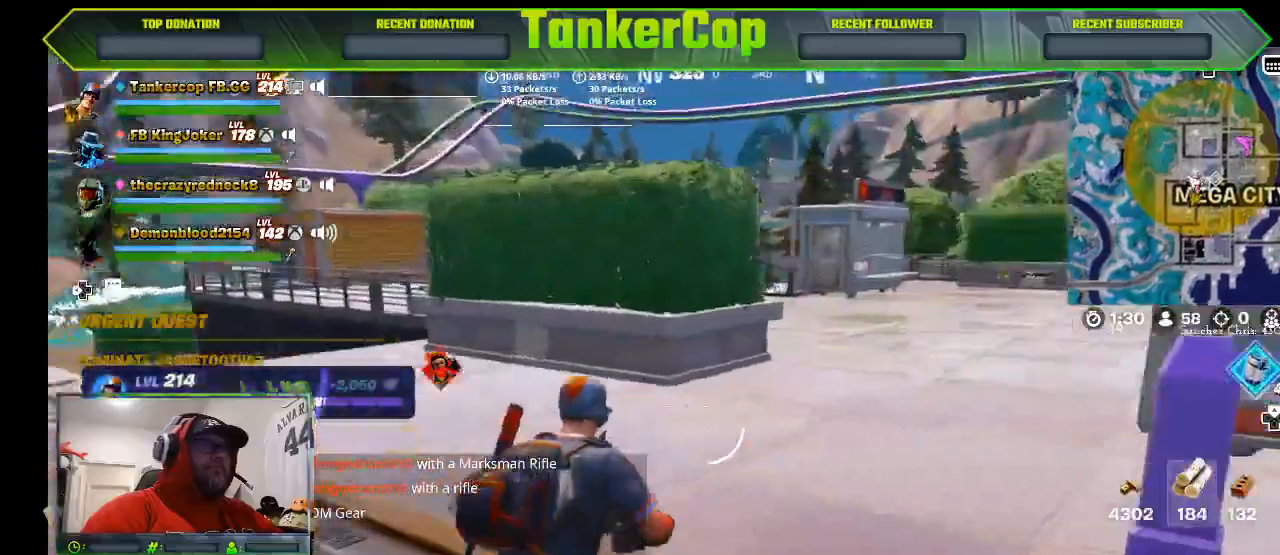
{"buttons": [], "left_stick": "up-right", "right_stick": "center", "events": []}
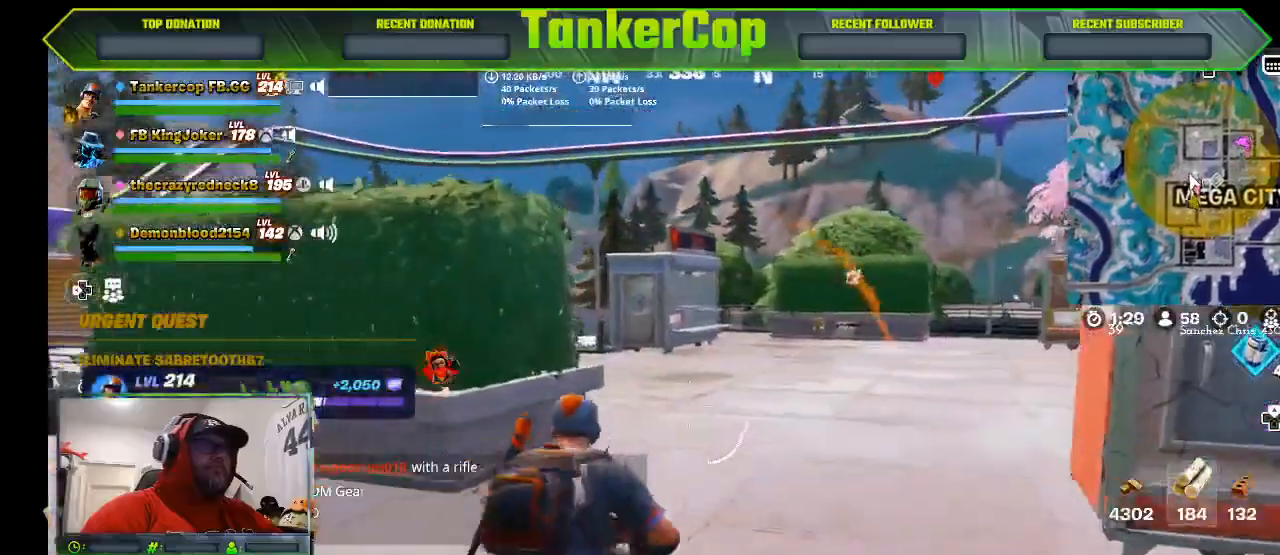
{"buttons": [], "left_stick": "up-right", "right_stick": "right", "events": [[167, "right_stick", "right"]]}
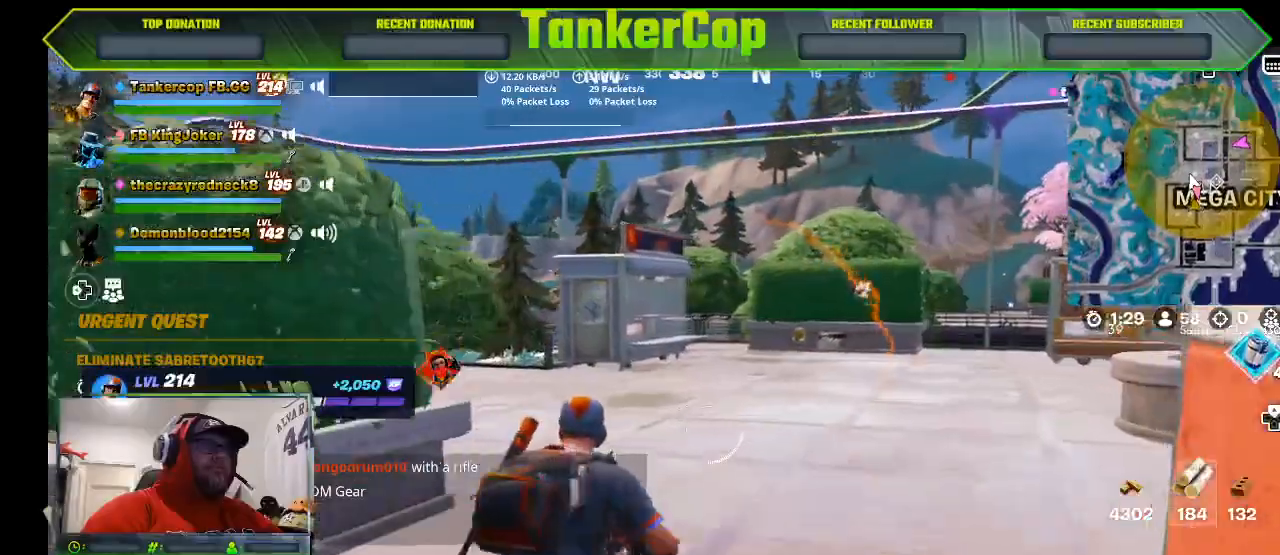
{"buttons": [], "left_stick": "up-right", "right_stick": "right", "events": []}
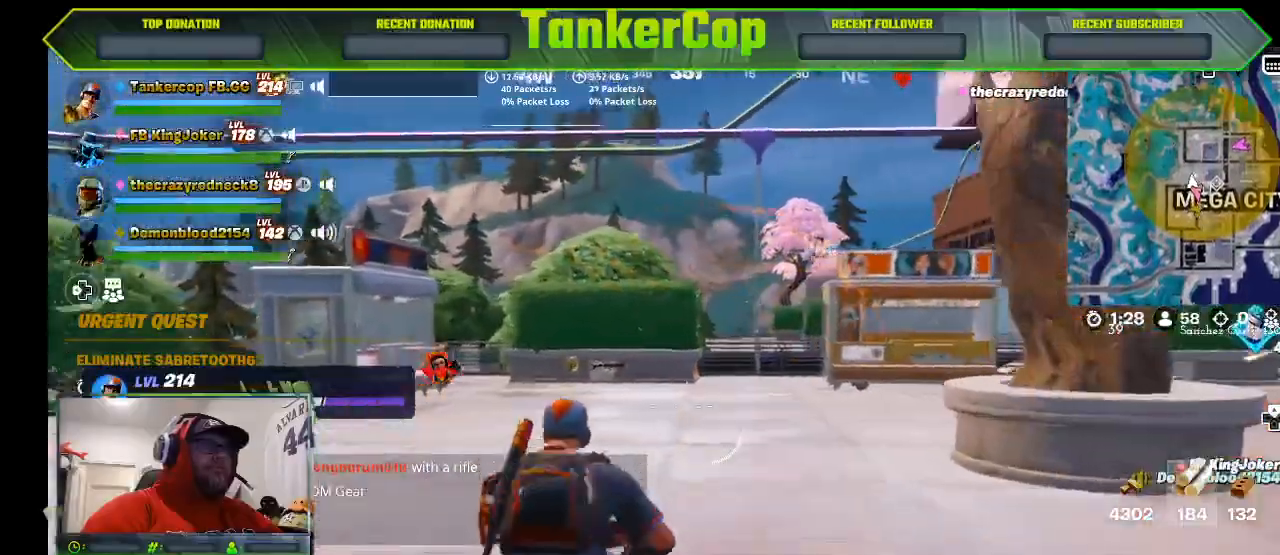
{"buttons": [], "left_stick": "up", "right_stick": "right", "events": [[100, "L3", "down"], [100, "left_stick", "up"], [333, "L3", "up"]]}
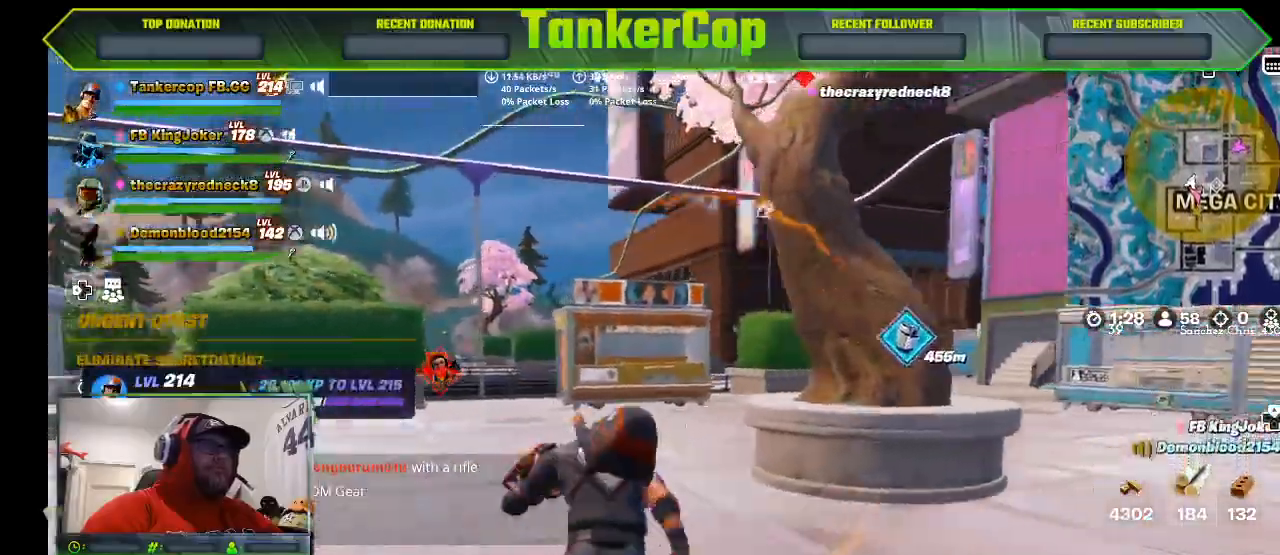
{"buttons": [], "left_stick": "up", "right_stick": "right"}
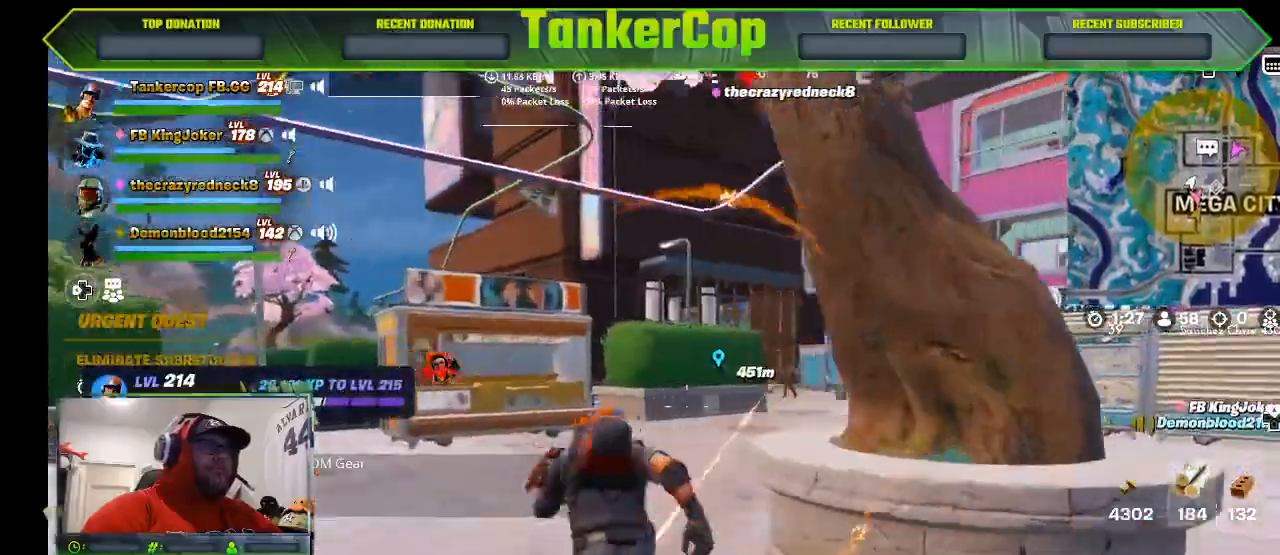
{"buttons": ["L2"], "left_stick": "up", "right_stick": "right", "events": [[400, "L2", "down"]]}
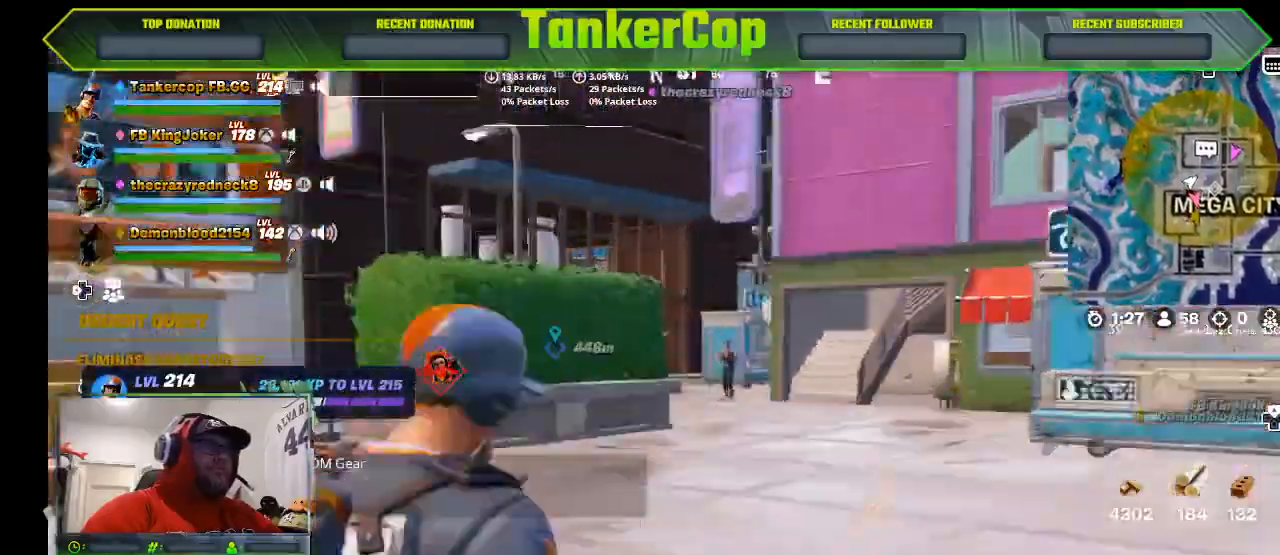
{"buttons": ["L2", "R2", "R3"], "left_stick": "up", "right_stick": "center", "events": [[100, "R2", "down"], [400, "R3", "down"], [400, "right_stick", "center"]]}